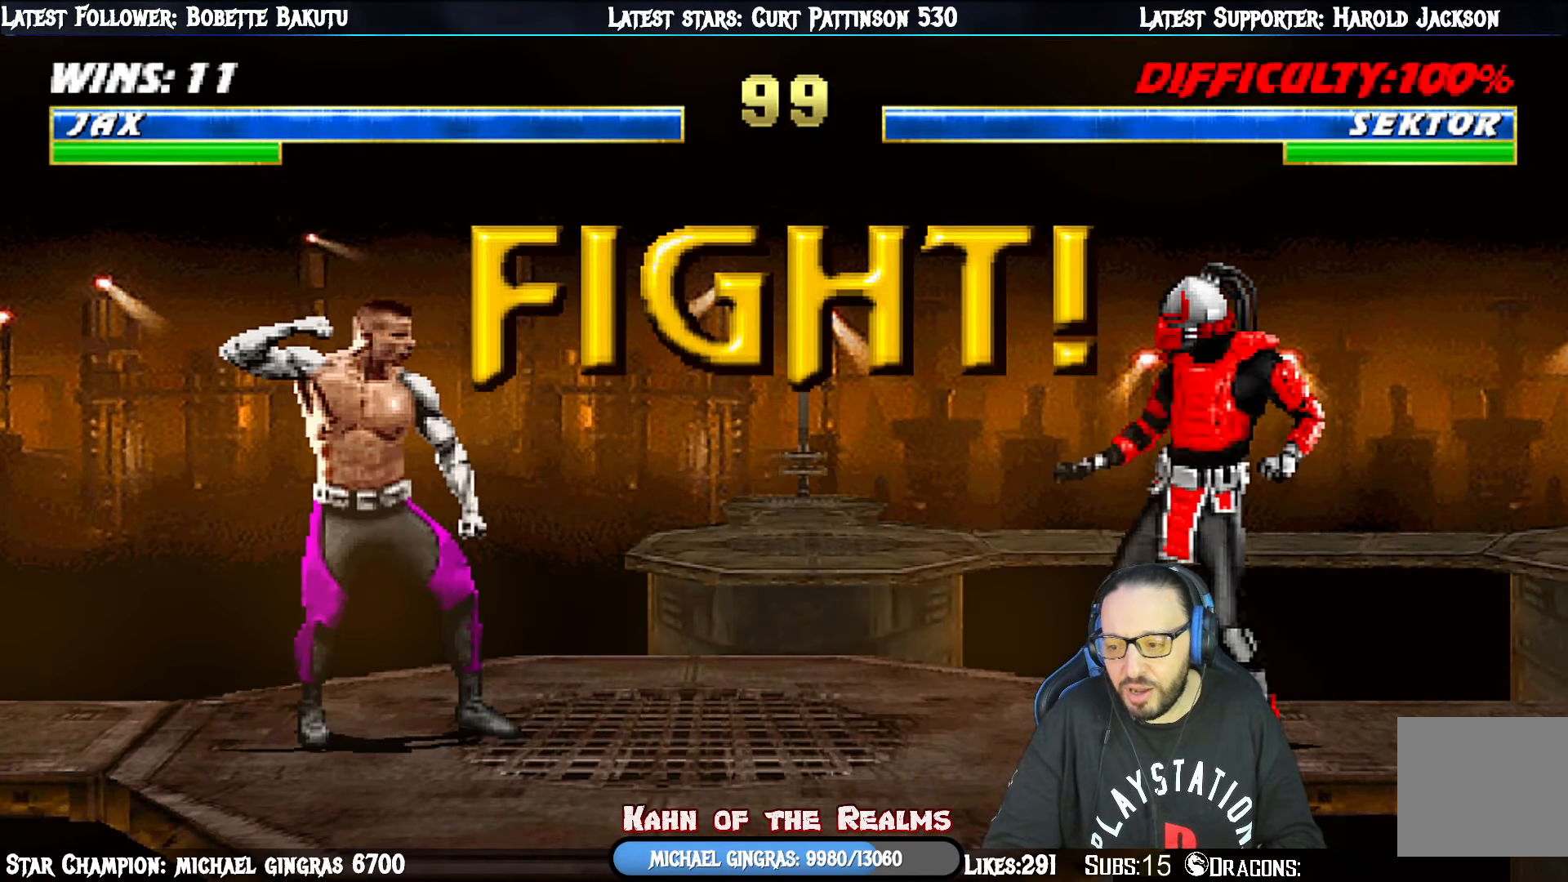
Gameplay with a controller (PlayStation layout); each line is a JSON object with the inputs held at the frame after it. "events" lists button and stick changes between this image and that frame as [ms after this image, input, new state], when the widget could be followed in between. Not read: left_stick.
{"buttons": ["DPAD_UP", "DPAD_LEFT"], "right_stick": "center", "events": [[384, "DPAD_LEFT", "down"], [384, "DPAD_UP", "down"]]}
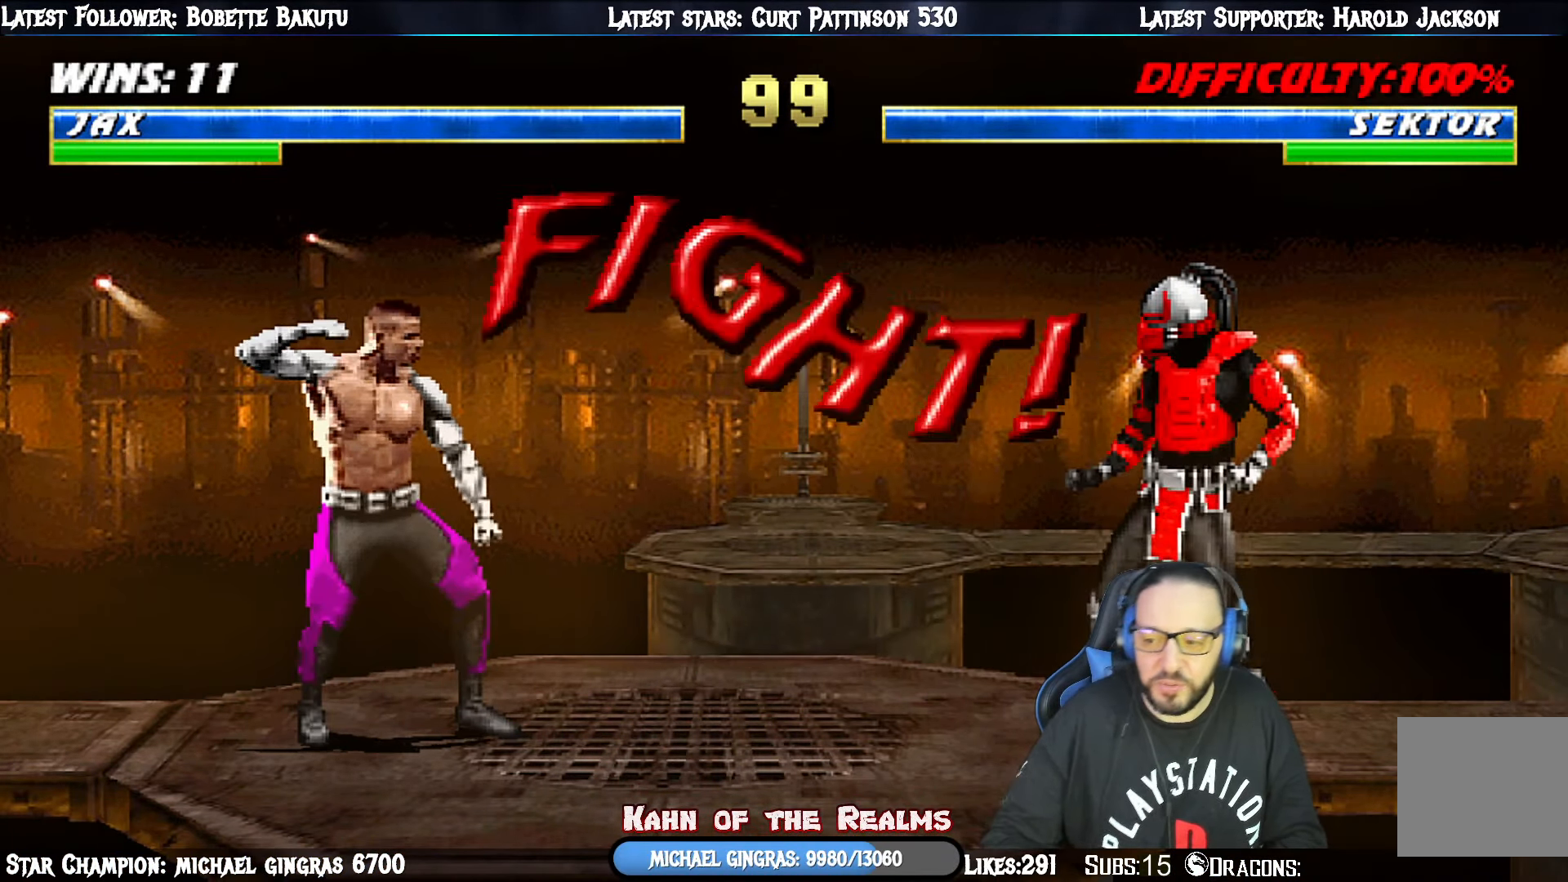
{"buttons": ["DPAD_UP", "DPAD_LEFT"], "right_stick": "center", "events": []}
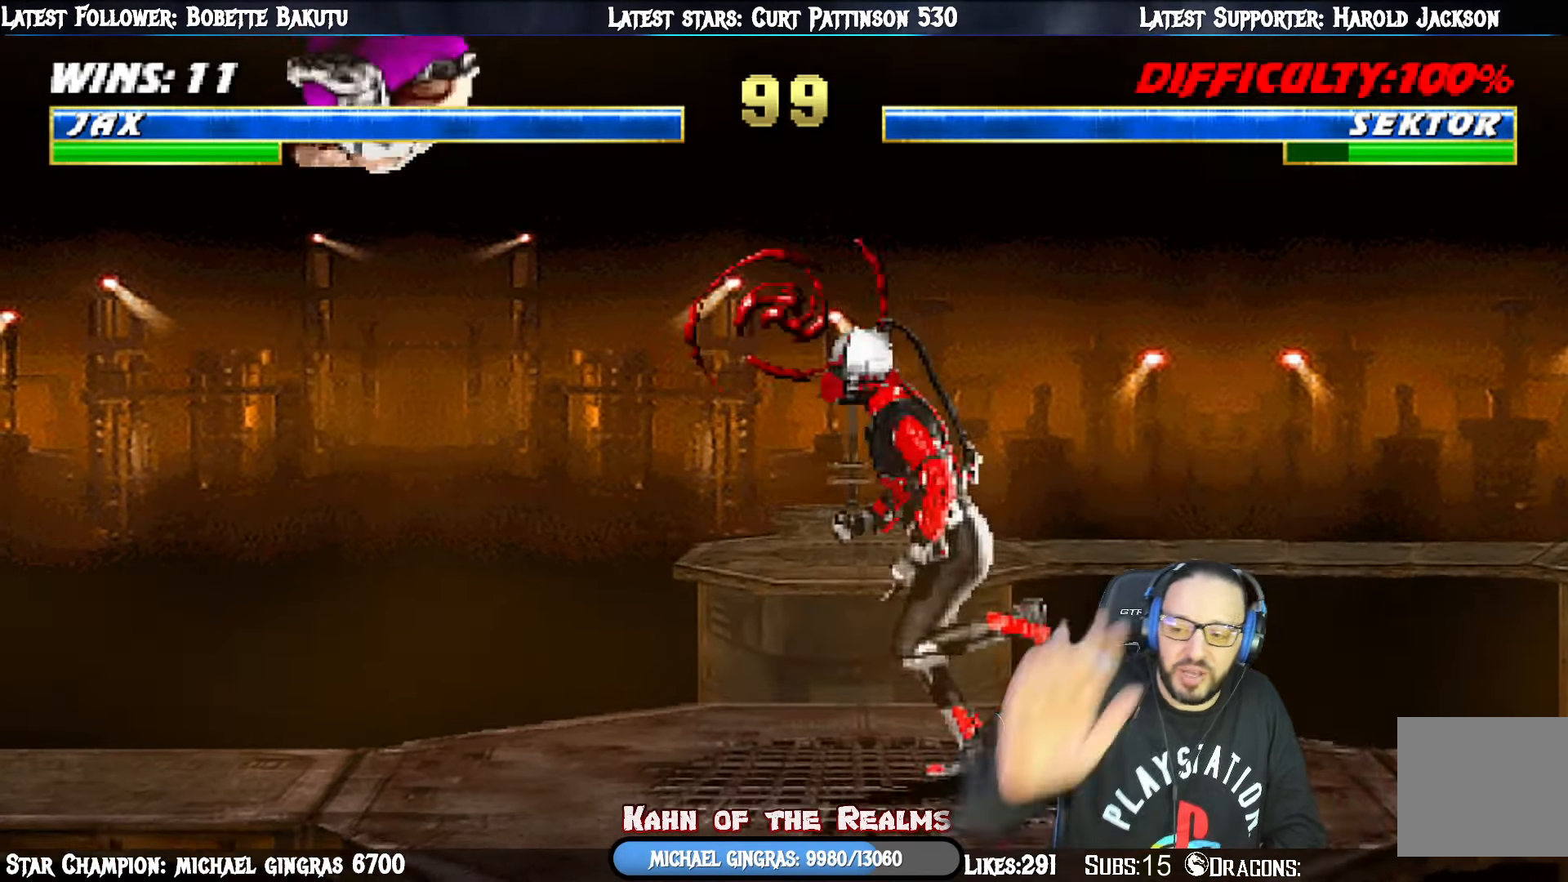
{"buttons": ["DPAD_UP", "DPAD_LEFT"], "right_stick": "center", "events": []}
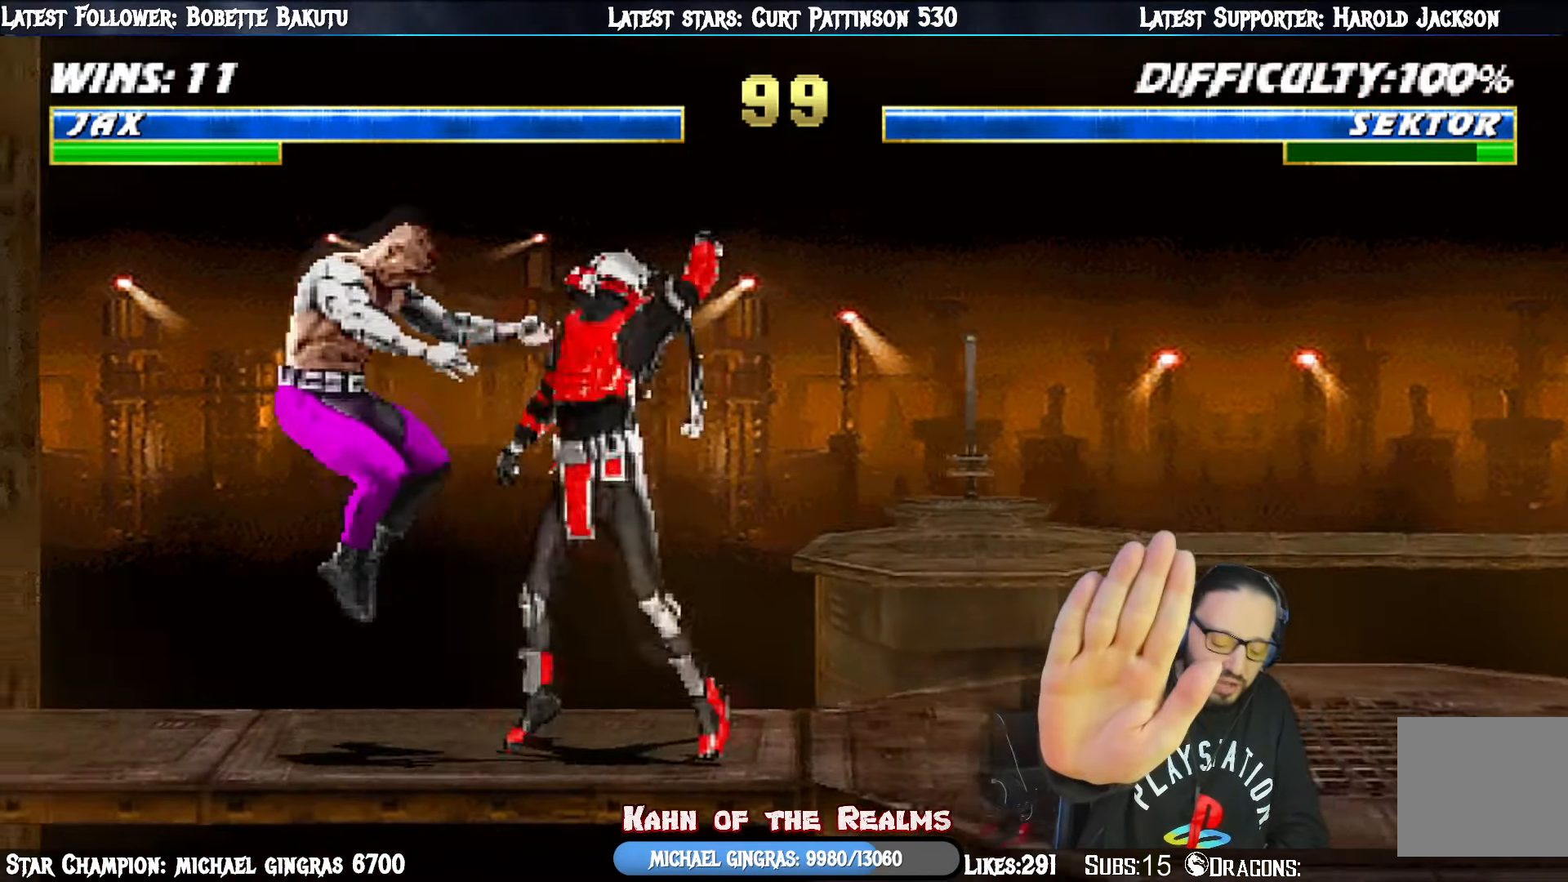
{"buttons": ["DPAD_UP", "DPAD_LEFT"], "right_stick": "center", "events": []}
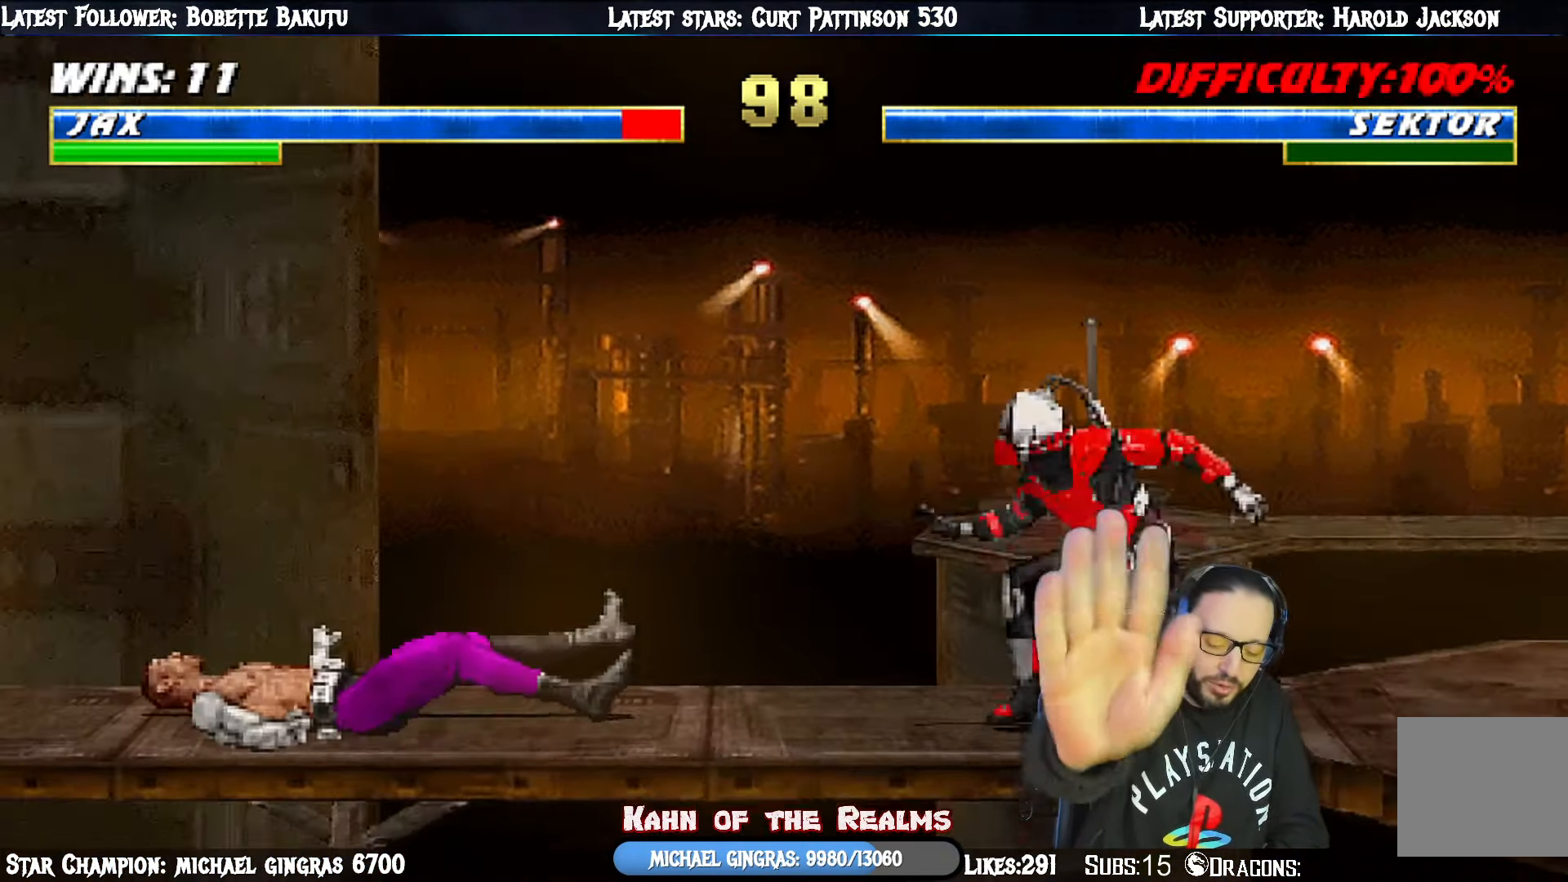
{"buttons": ["L1", "DPAD_UP", "DPAD_RIGHT"], "right_stick": "center", "events": [[134, "DPAD_UP", "up"], [150, "DPAD_LEFT", "up"], [401, "L1", "down"], [418, "DPAD_RIGHT", "down"], [418, "DPAD_UP", "down"]]}
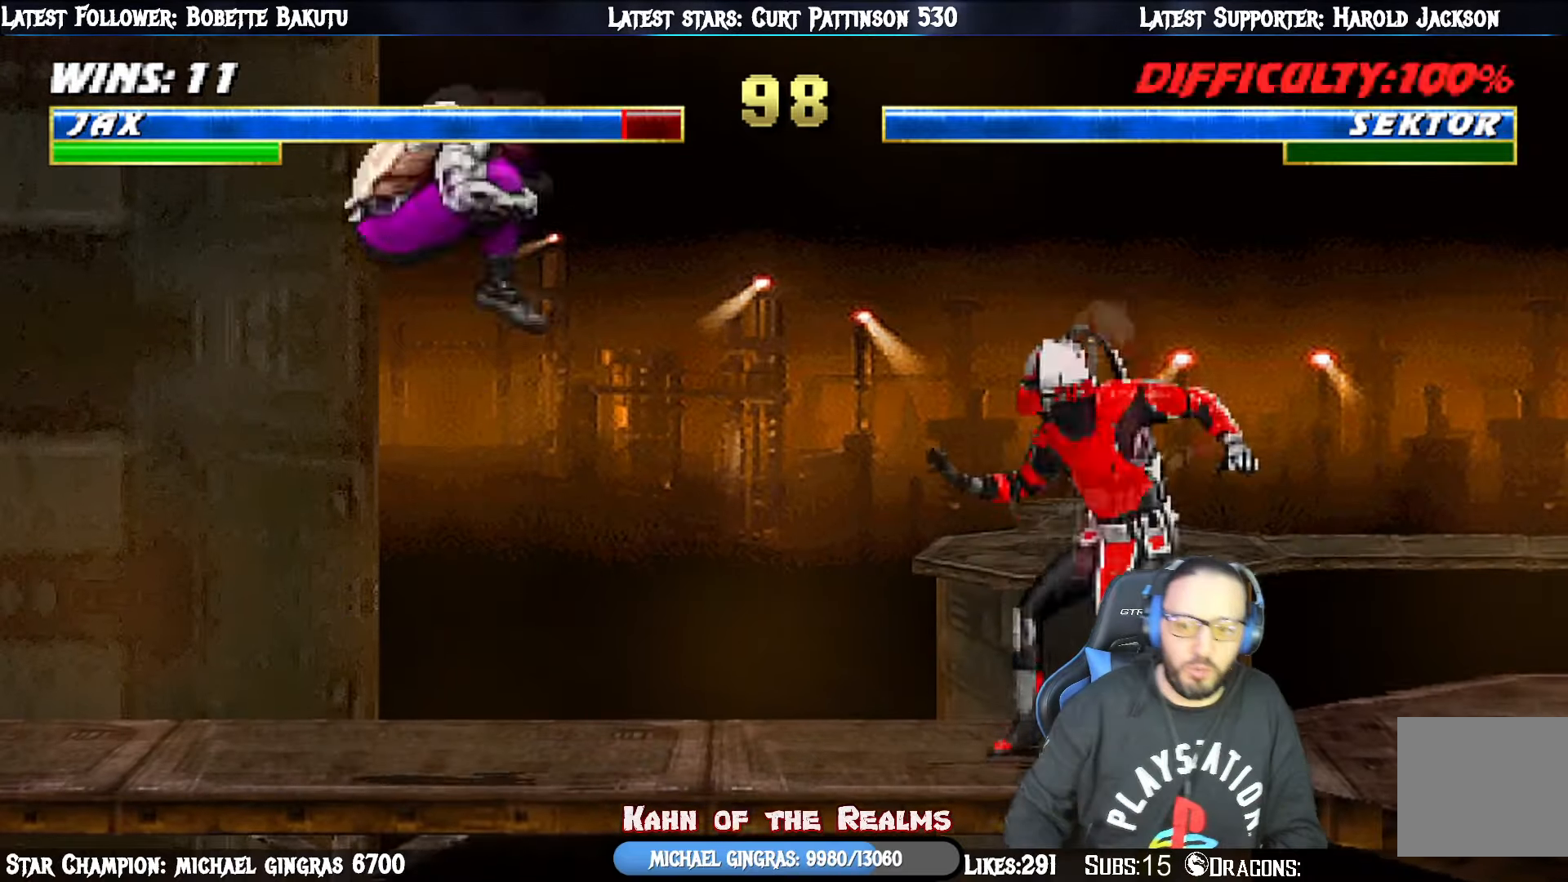
{"buttons": ["SQUARE", "L1", "DPAD_DOWN"], "right_stick": "center", "events": [[200, "DPAD_UP", "up"], [217, "DPAD_RIGHT", "up"], [284, "SQUARE", "down"], [317, "DPAD_DOWN", "down"], [384, "SQUARE", "up"], [484, "SQUARE", "down"]]}
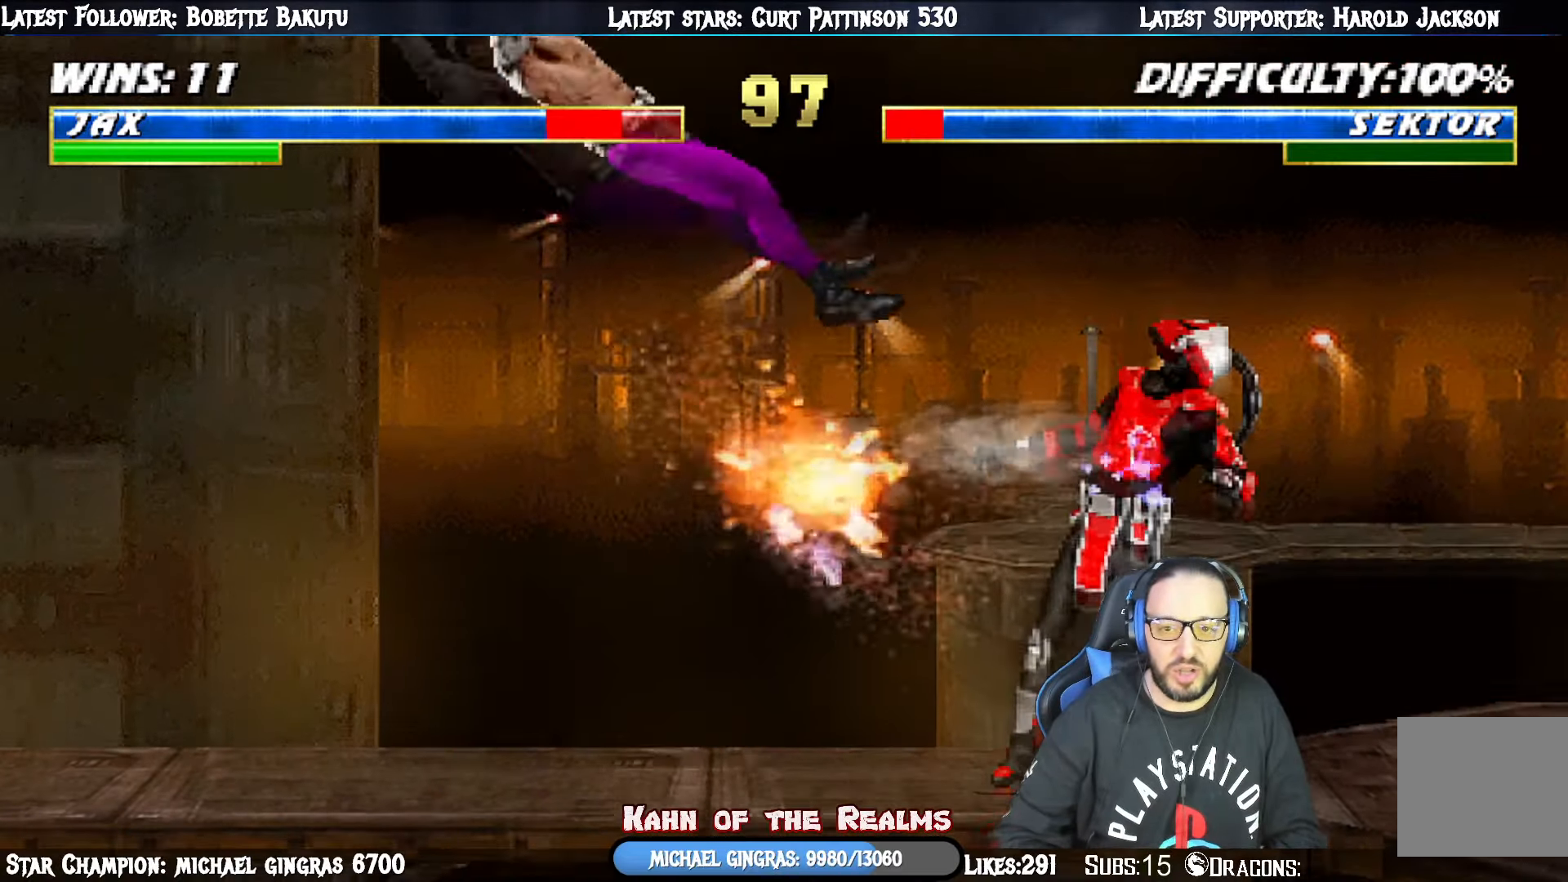
{"buttons": ["R1"], "right_stick": "center", "events": [[67, "SQUARE", "up"], [151, "SQUARE", "down"], [201, "DPAD_DOWN", "up"], [201, "SQUARE", "up"], [234, "L1", "up"], [301, "R1", "down"]]}
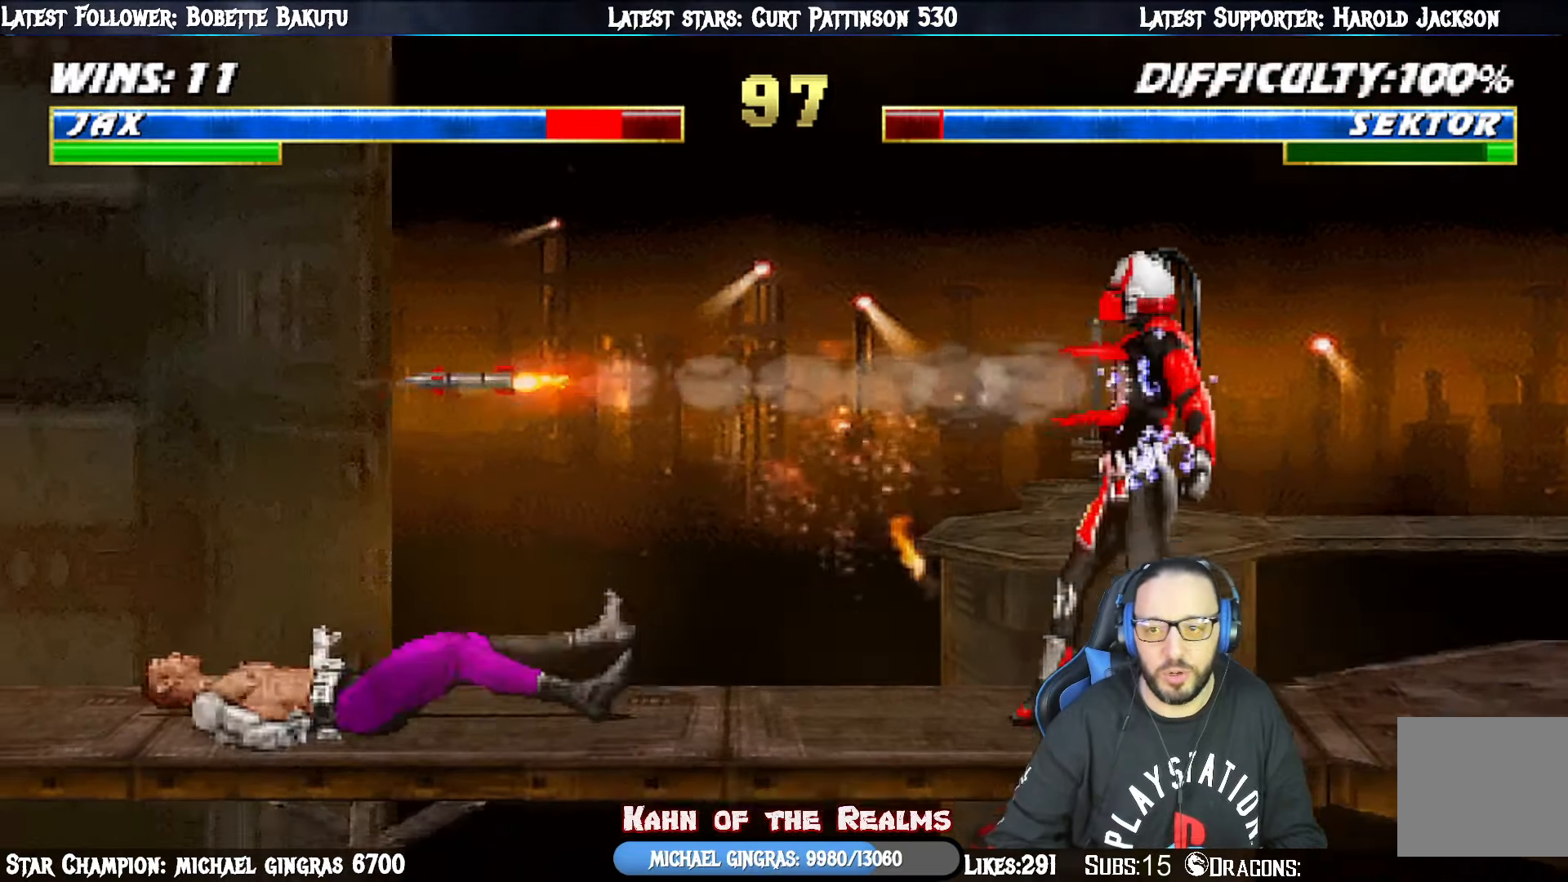
{"buttons": [], "right_stick": "center", "events": [[284, "R1", "up"]]}
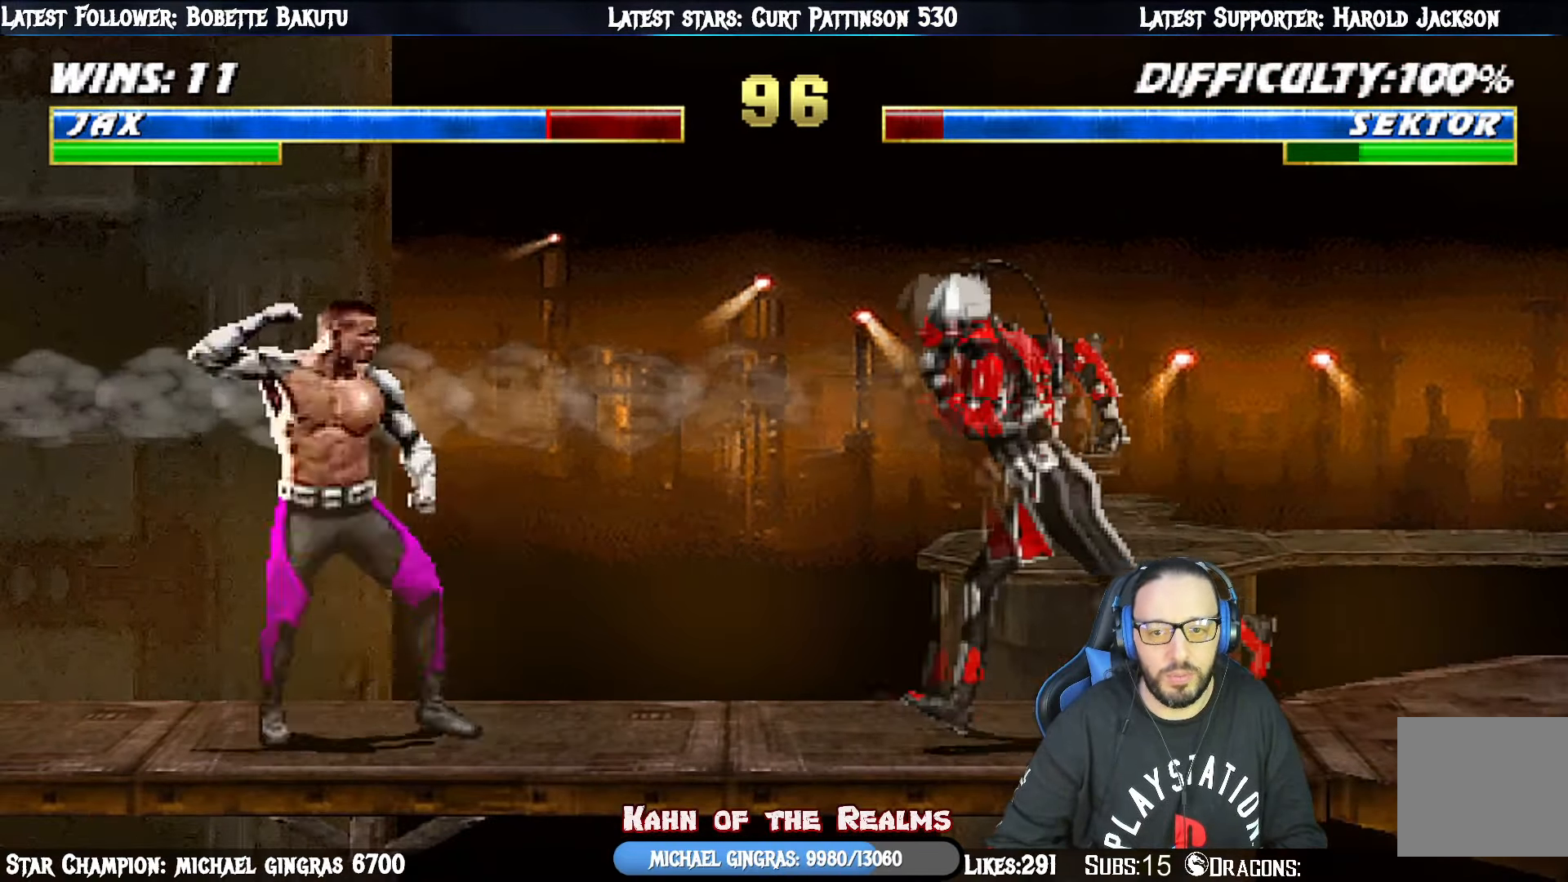
{"buttons": ["SQUARE", "L1", "DPAD_DOWN"], "right_stick": "center", "events": [[84, "DPAD_RIGHT", "down"], [101, "DPAD_UP", "down"], [101, "L1", "down"], [368, "DPAD_LEFT", "down"], [368, "DPAD_RIGHT", "up"], [384, "DPAD_UP", "up"], [401, "DPAD_DOWN", "down"], [434, "DPAD_LEFT", "up"], [468, "SQUARE", "down"]]}
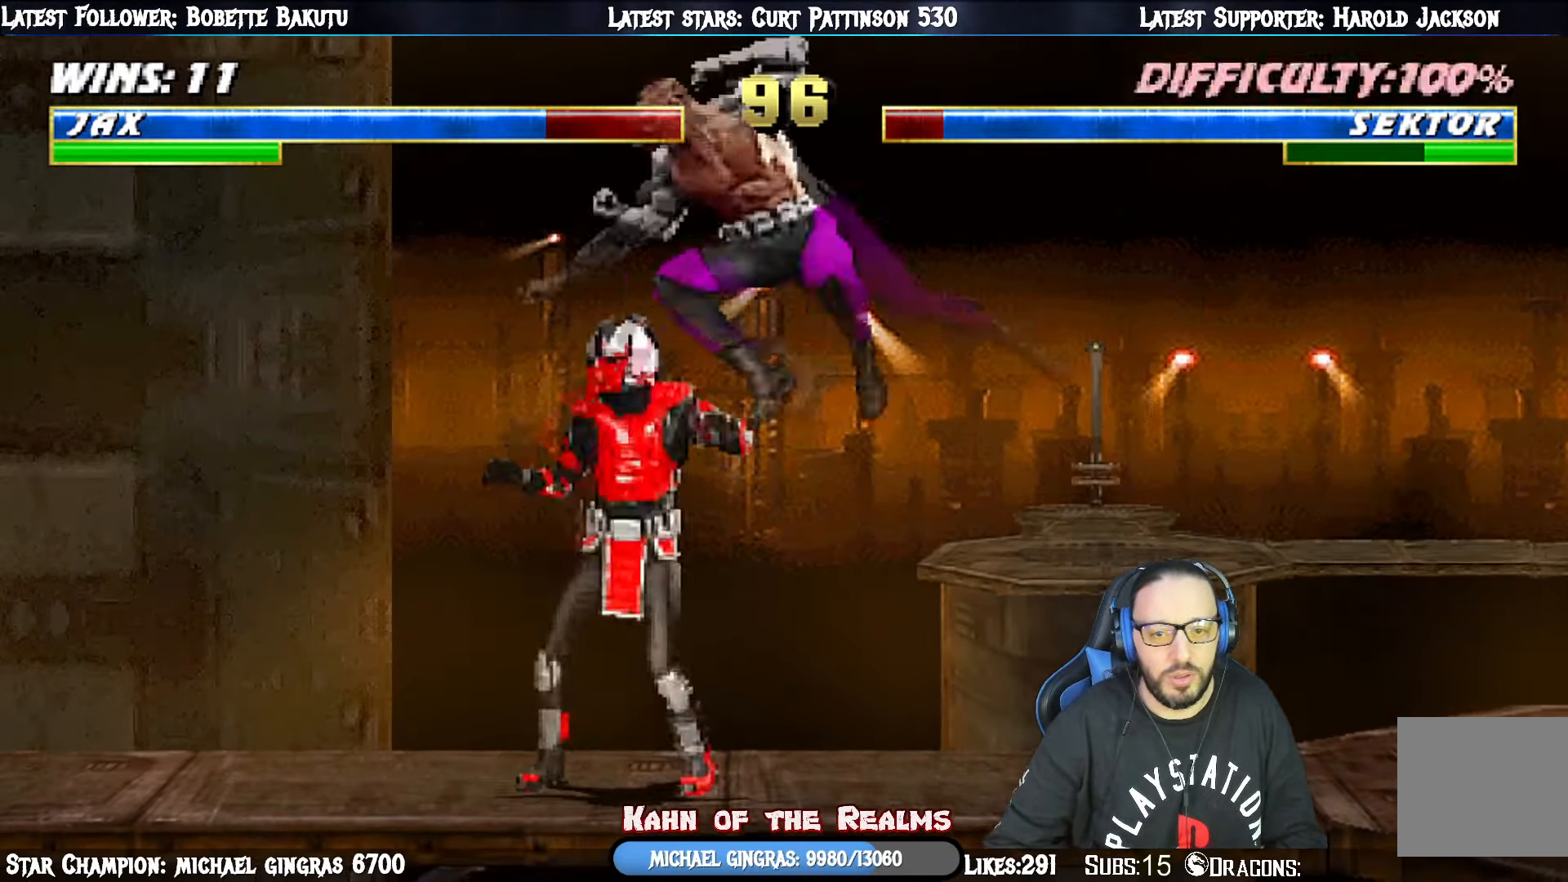
{"buttons": ["L1", "DPAD_DOWN"], "right_stick": "center", "events": [[67, "SQUARE", "up"], [150, "SQUARE", "down"], [234, "SQUARE", "up"], [300, "SQUARE", "down"], [350, "CROSS", "down"], [350, "SQUARE", "up"], [484, "CROSS", "up"]]}
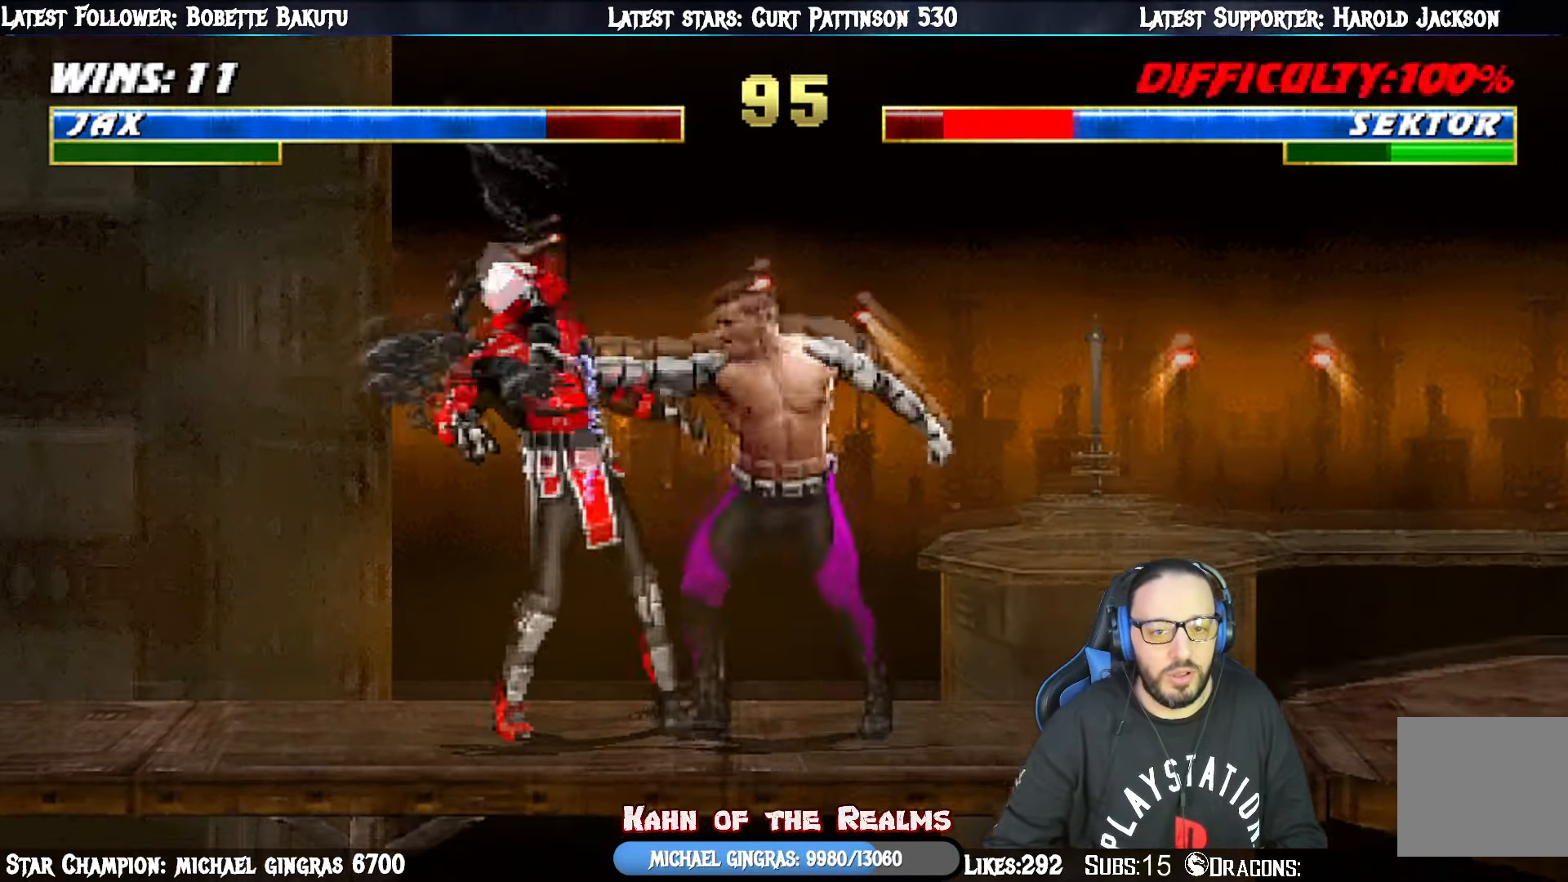
{"buttons": [], "right_stick": "center", "events": [[17, "CROSS", "down"], [134, "CROSS", "up"], [201, "CROSS", "down"], [217, "DPAD_RIGHT", "down"], [267, "DPAD_DOWN", "up"], [284, "DPAD_RIGHT", "up"], [317, "L1", "up"], [368, "CROSS", "up"]]}
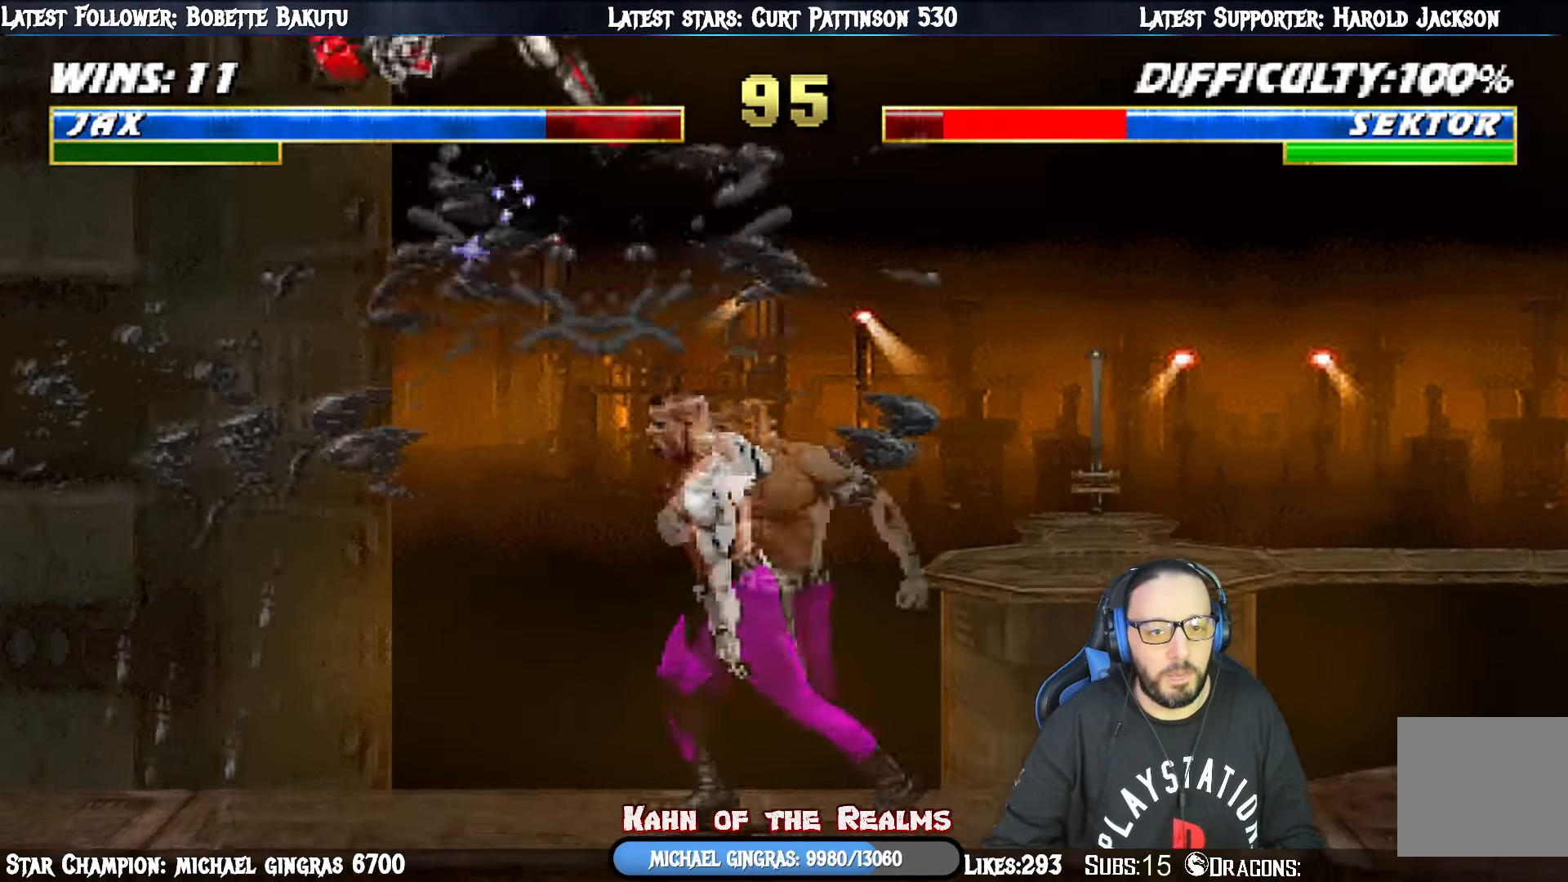
{"buttons": ["SQUARE", "L1", "DPAD_LEFT"], "right_stick": "center", "events": [[17, "DPAD_LEFT", "down"], [17, "L1", "down"], [467, "SQUARE", "down"]]}
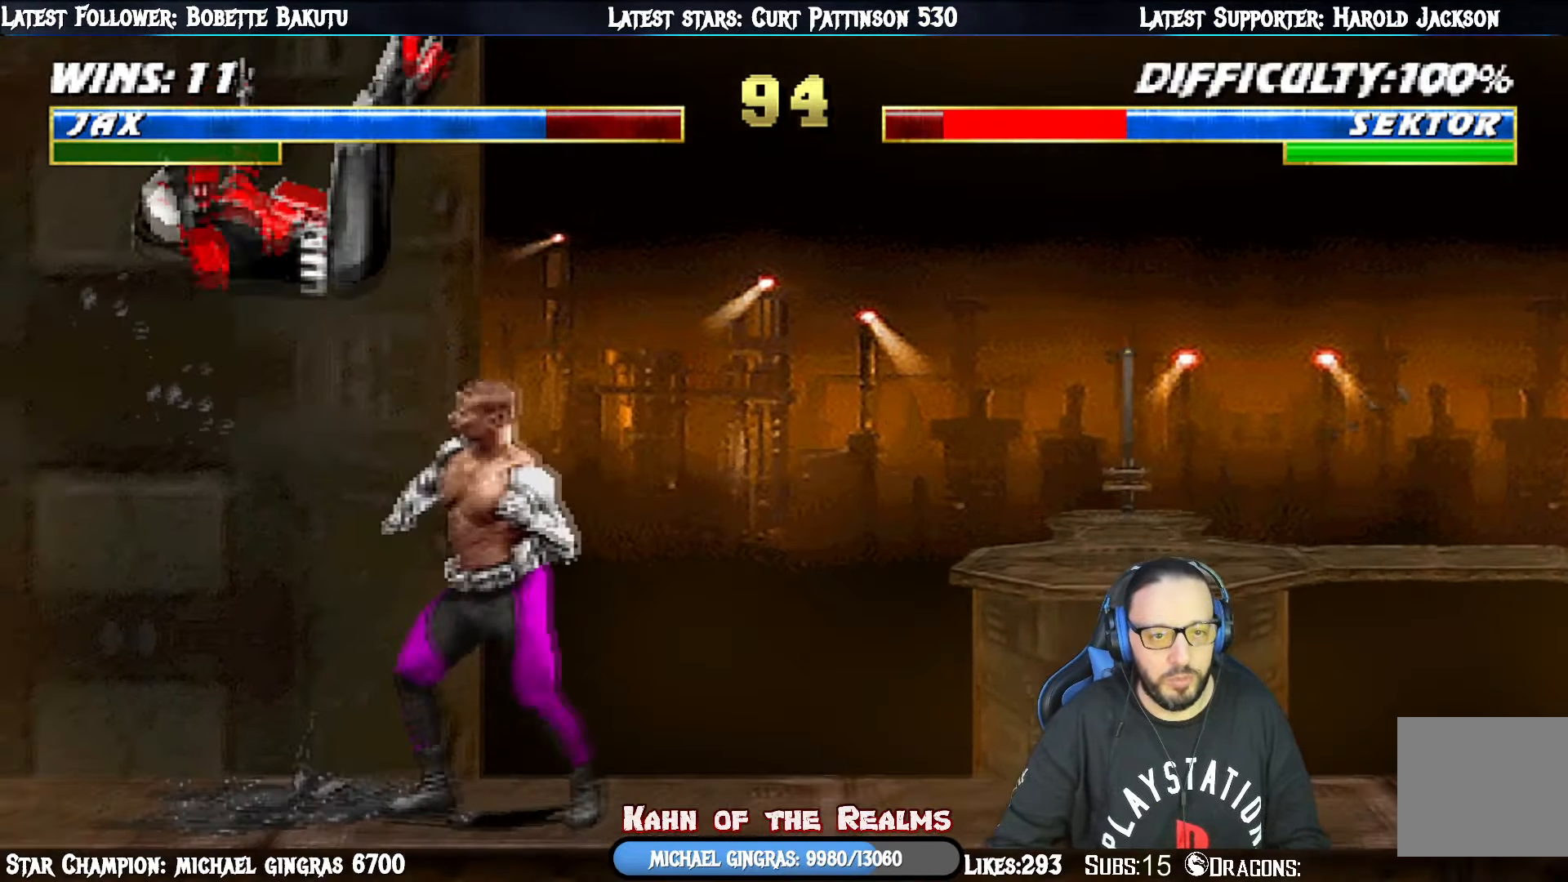
{"buttons": ["L1", "DPAD_LEFT"], "right_stick": "center", "events": [[217, "SQUARE", "up"]]}
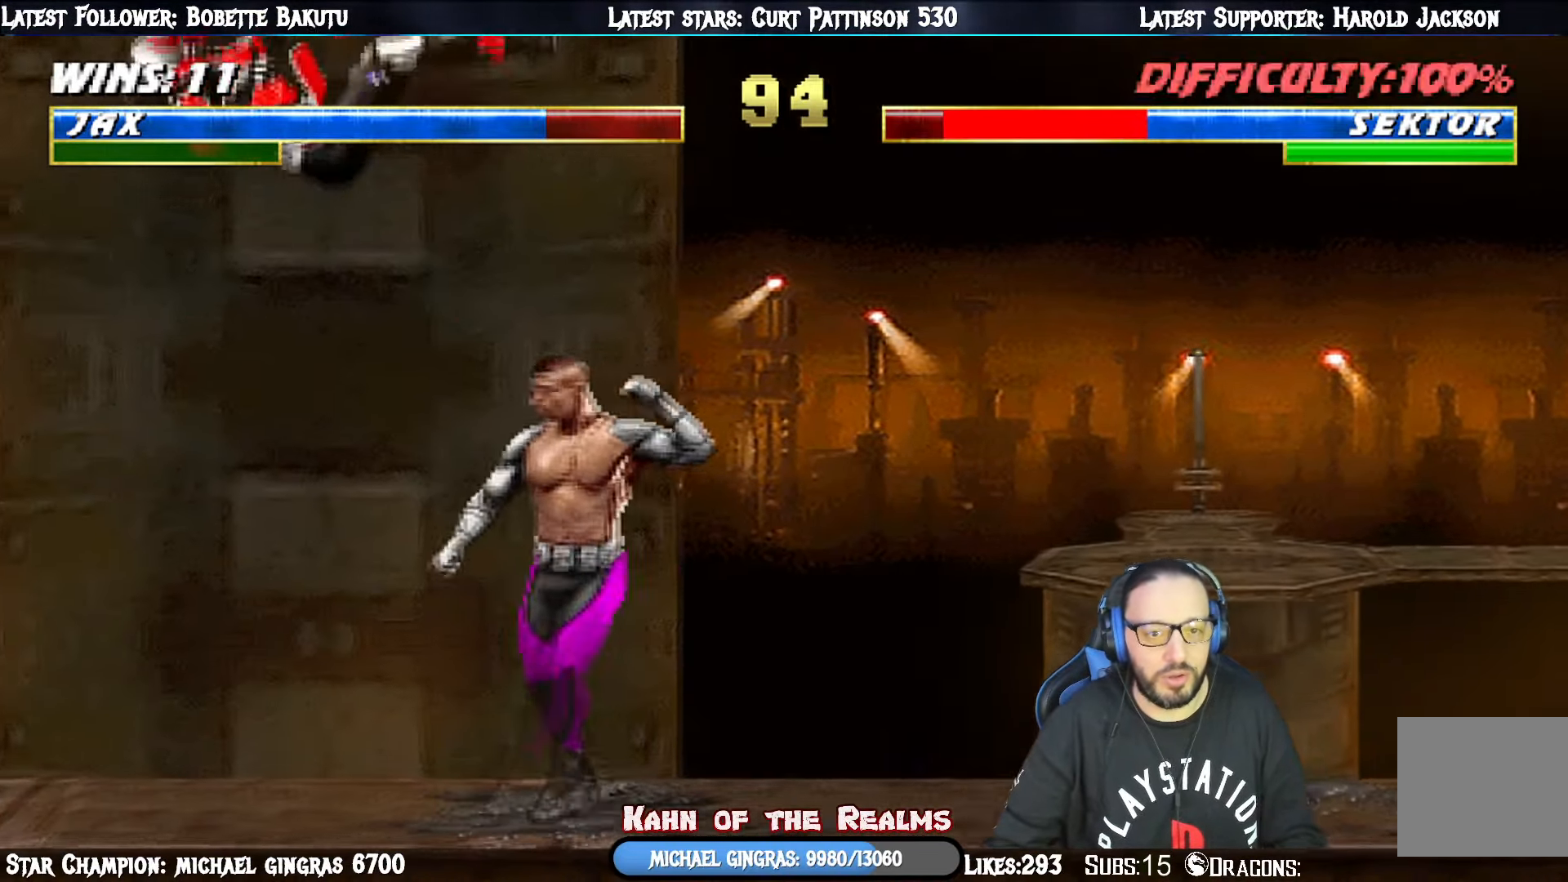
{"buttons": ["L1", "DPAD_LEFT"], "right_stick": "center", "events": [[117, "SQUARE", "down"], [334, "SQUARE", "up"]]}
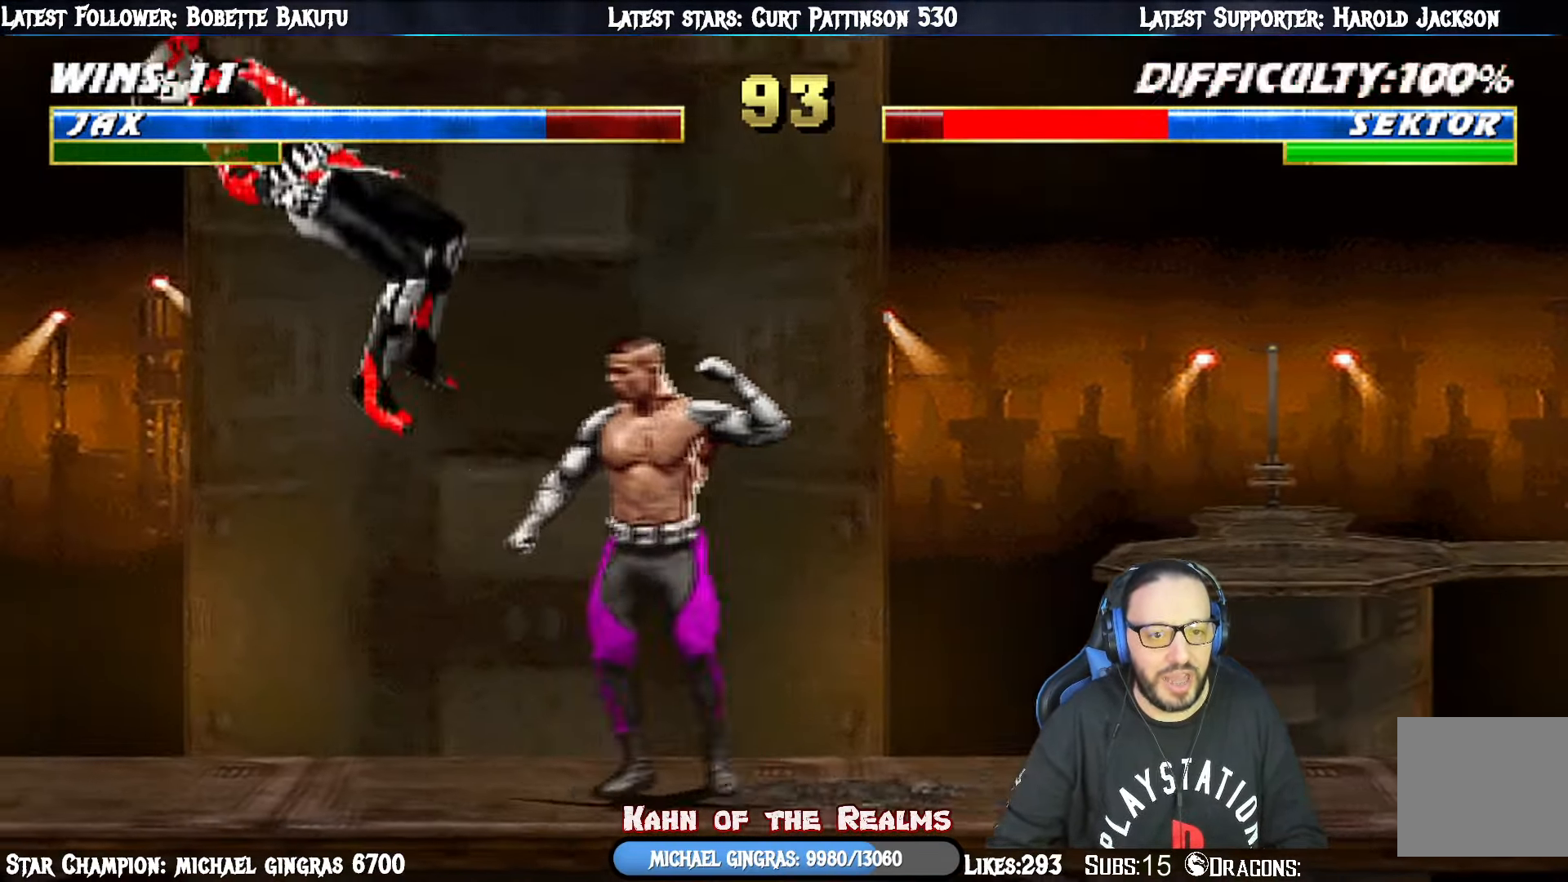
{"buttons": ["DPAD_LEFT"], "right_stick": "center", "events": [[201, "SQUARE", "down"], [350, "DPAD_LEFT", "up"], [383, "L1", "up"], [417, "SQUARE", "up"], [434, "DPAD_LEFT", "down"]]}
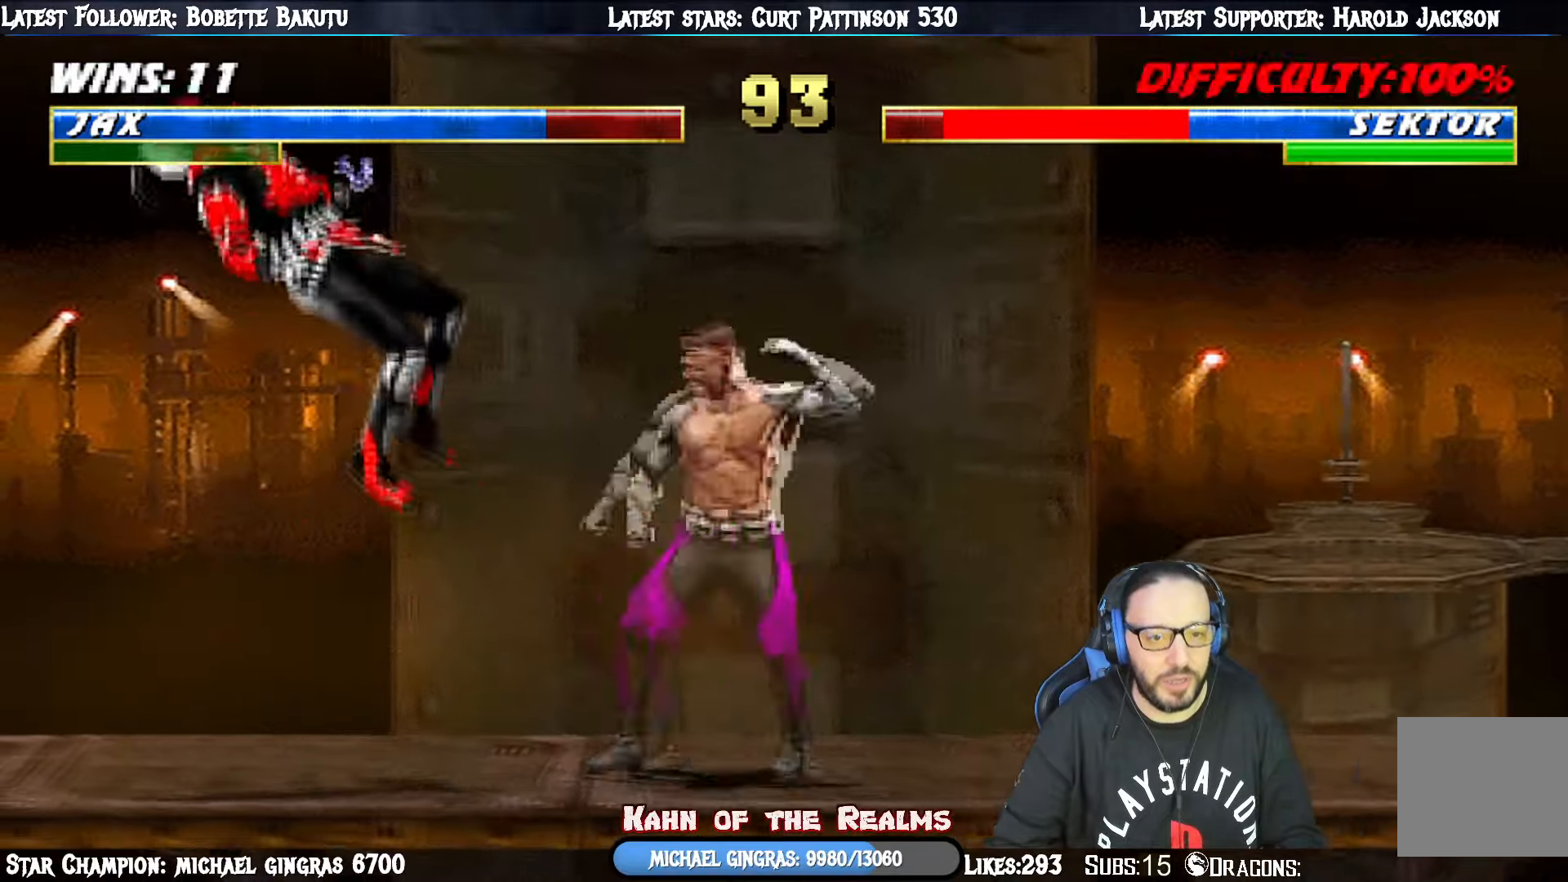
{"buttons": ["CROSS", "DPAD_LEFT"], "right_stick": "center", "events": [[34, "DPAD_LEFT", "up"], [84, "DPAD_LEFT", "down"], [200, "DPAD_LEFT", "up"], [234, "DPAD_LEFT", "down"], [284, "CROSS", "down"], [434, "CROSS", "up"], [467, "CROSS", "down"], [467, "DPAD_LEFT", "up"], [484, "DPAD_LEFT", "down"]]}
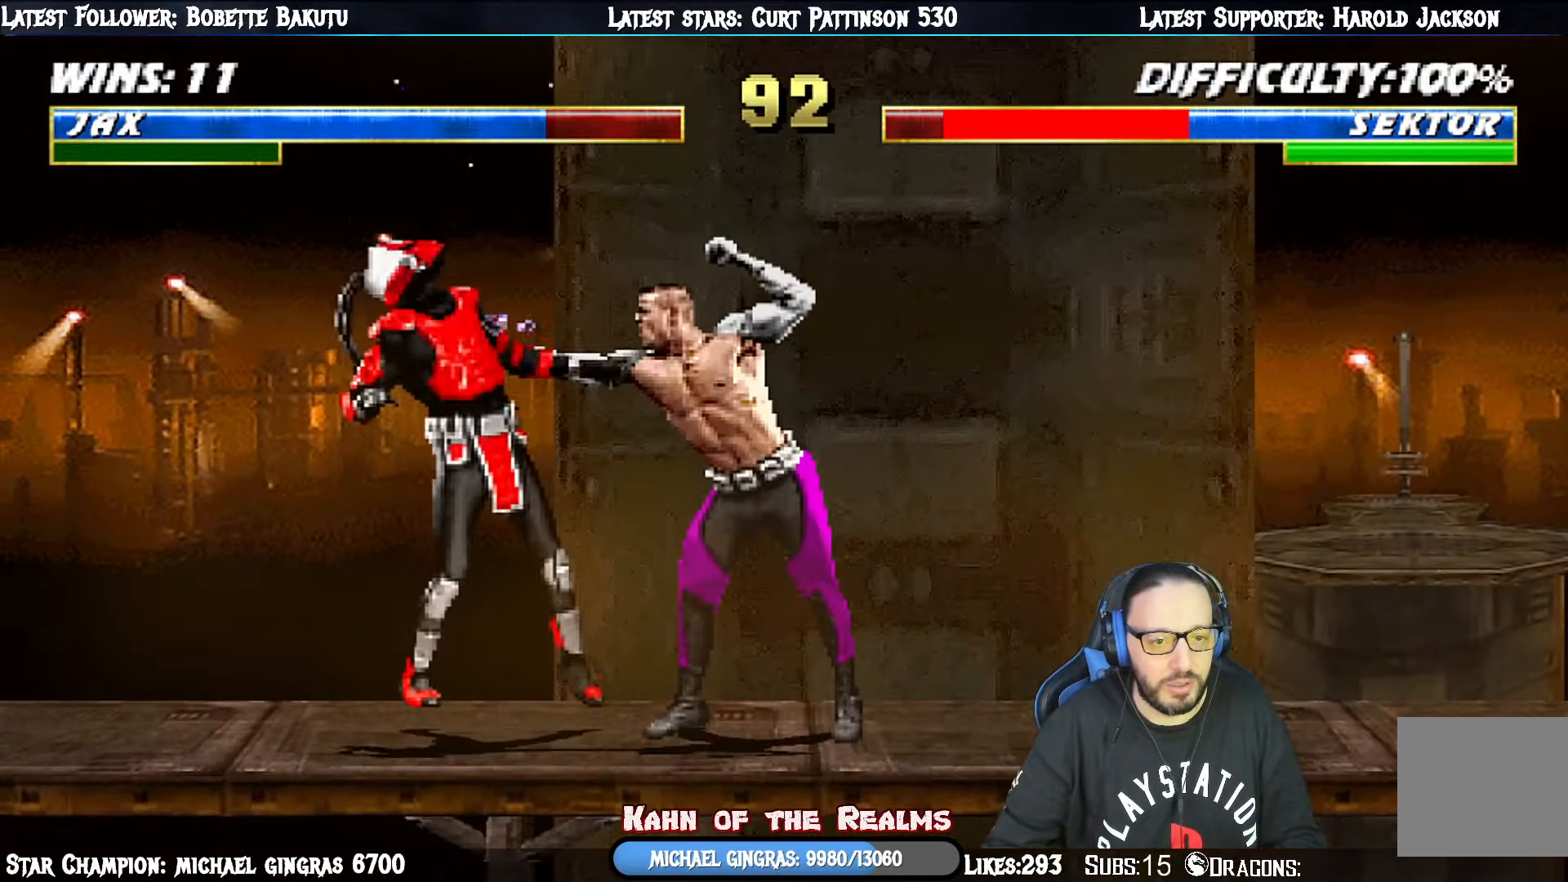
{"buttons": ["CROSS", "DPAD_LEFT"], "right_stick": "center", "events": [[117, "CROSS", "up"], [117, "DPAD_LEFT", "up"], [150, "DPAD_LEFT", "down"], [167, "CROSS", "down"], [267, "CROSS", "up"], [283, "DPAD_LEFT", "up"], [300, "DPAD_LEFT", "down"], [333, "CROSS", "down"], [417, "DPAD_LEFT", "up"], [434, "CROSS", "up"], [467, "DPAD_LEFT", "down"], [500, "CROSS", "down"]]}
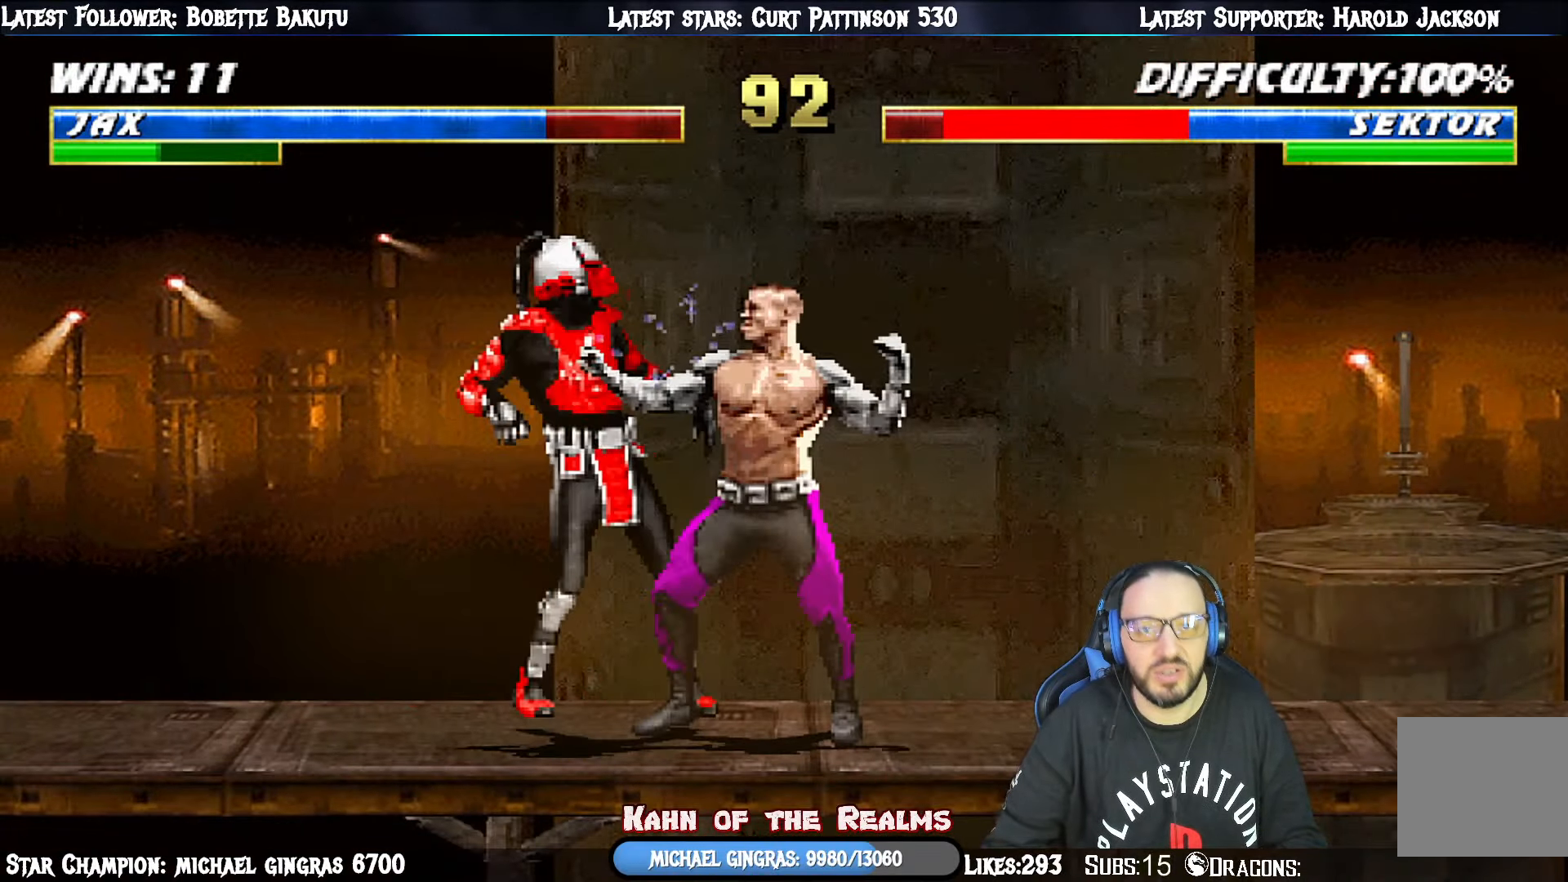
{"buttons": ["CROSS", "DPAD_LEFT"], "right_stick": "center", "events": [[84, "DPAD_LEFT", "up"], [100, "CROSS", "up"], [117, "DPAD_LEFT", "down"], [167, "CROSS", "down"], [234, "DPAD_LEFT", "up"], [267, "CROSS", "up"], [267, "DPAD_LEFT", "down"], [334, "CROSS", "down"], [384, "DPAD_LEFT", "up"], [401, "DPAD_LEFT", "down"], [451, "CROSS", "up"], [501, "CROSS", "down"]]}
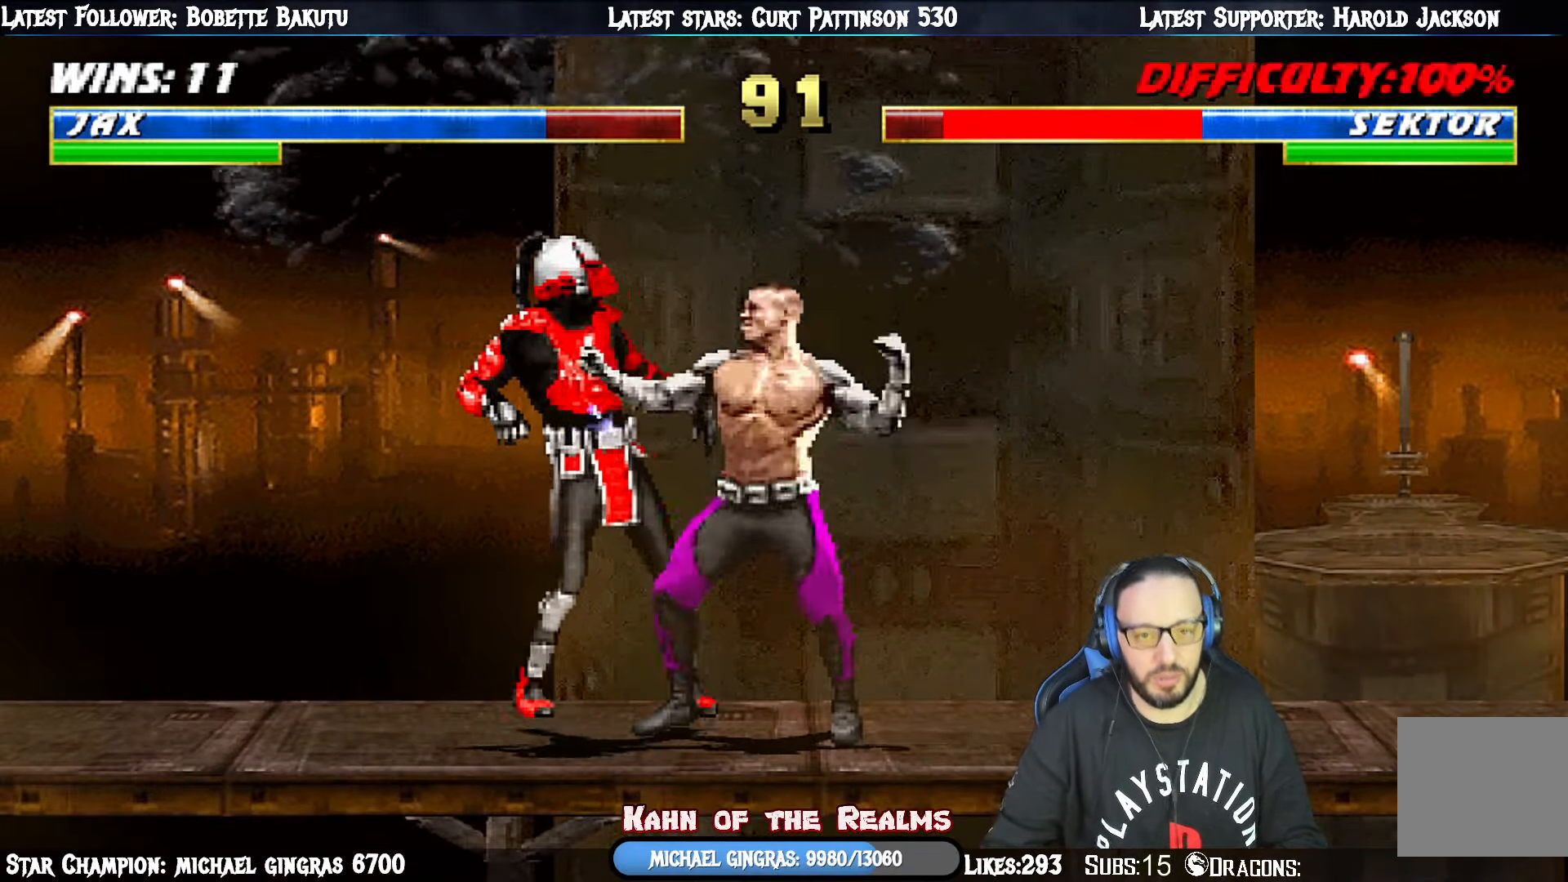
{"buttons": ["CROSS", "DPAD_LEFT"], "right_stick": "center", "events": [[33, "DPAD_LEFT", "up"], [66, "DPAD_LEFT", "down"], [83, "CROSS", "up"], [133, "CROSS", "down"], [233, "CROSS", "up"], [300, "CROSS", "down"], [383, "CROSS", "up"], [434, "CROSS", "down"]]}
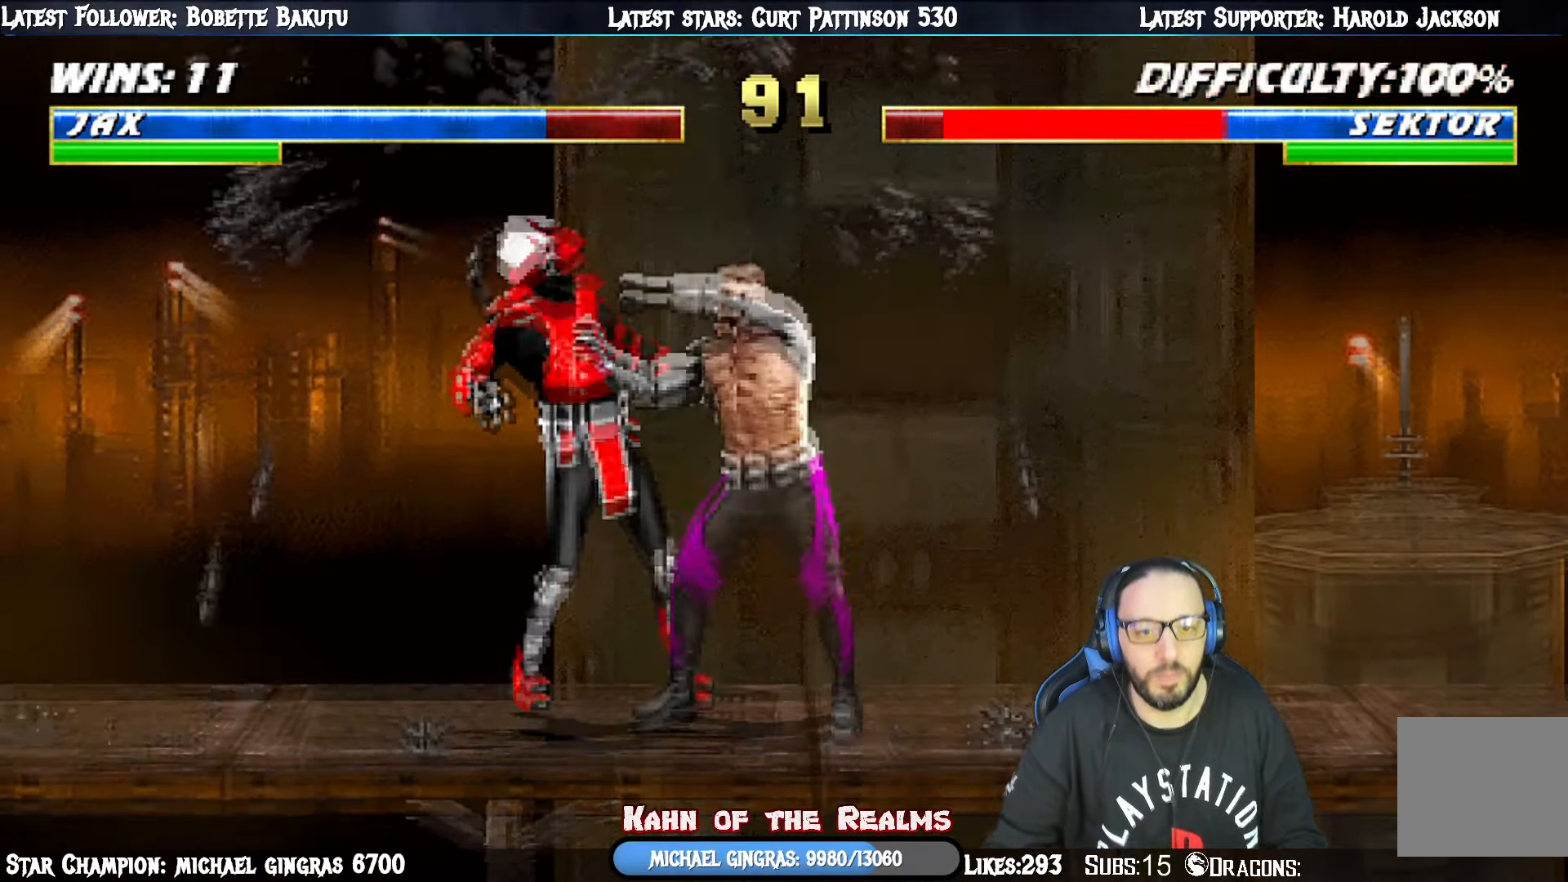
{"buttons": ["CROSS", "DPAD_LEFT"], "right_stick": "center", "events": [[50, "CROSS", "up"], [84, "CROSS", "down"], [184, "CROSS", "up"], [200, "CROSS", "down"], [251, "CROSS", "up"], [317, "CROSS", "down"], [384, "DPAD_UP", "down"], [417, "CROSS", "up"], [434, "DPAD_UP", "up"], [484, "CROSS", "down"]]}
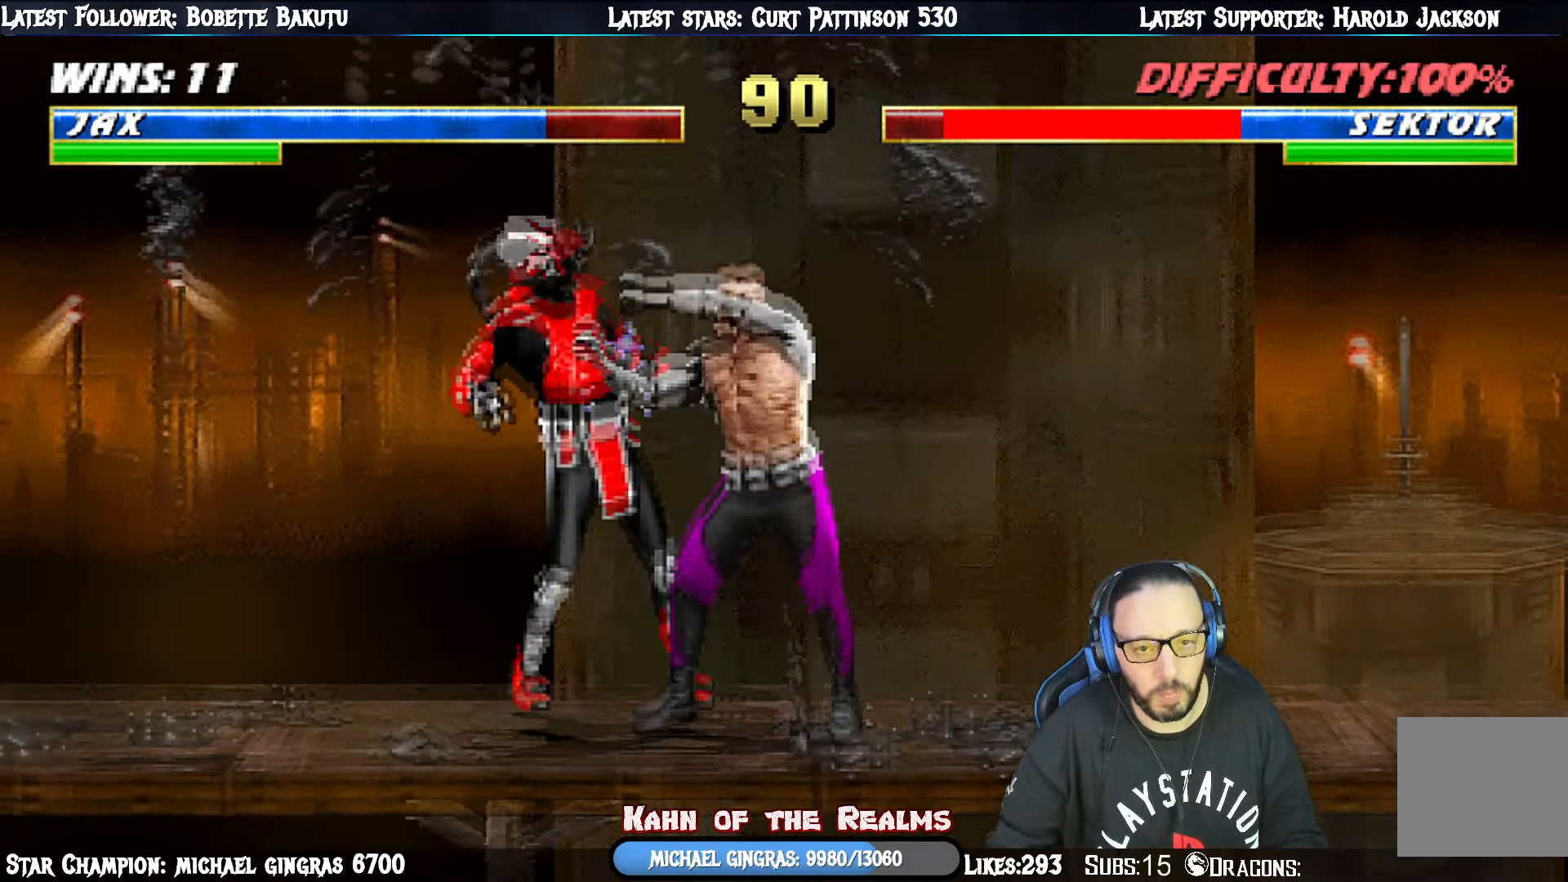
{"buttons": ["DPAD_LEFT"], "right_stick": "center", "events": [[16, "DPAD_UP", "down"], [66, "CROSS", "up"], [66, "DPAD_UP", "up"], [83, "CROSS", "down"], [150, "DPAD_UP", "down"], [183, "CROSS", "up"], [217, "DPAD_UP", "up"], [233, "CROSS", "down"], [267, "DPAD_LEFT", "up"], [300, "DPAD_LEFT", "down"], [317, "CROSS", "up"], [350, "CROSS", "down"], [400, "DPAD_LEFT", "up"], [450, "CROSS", "up"], [467, "DPAD_LEFT", "down"]]}
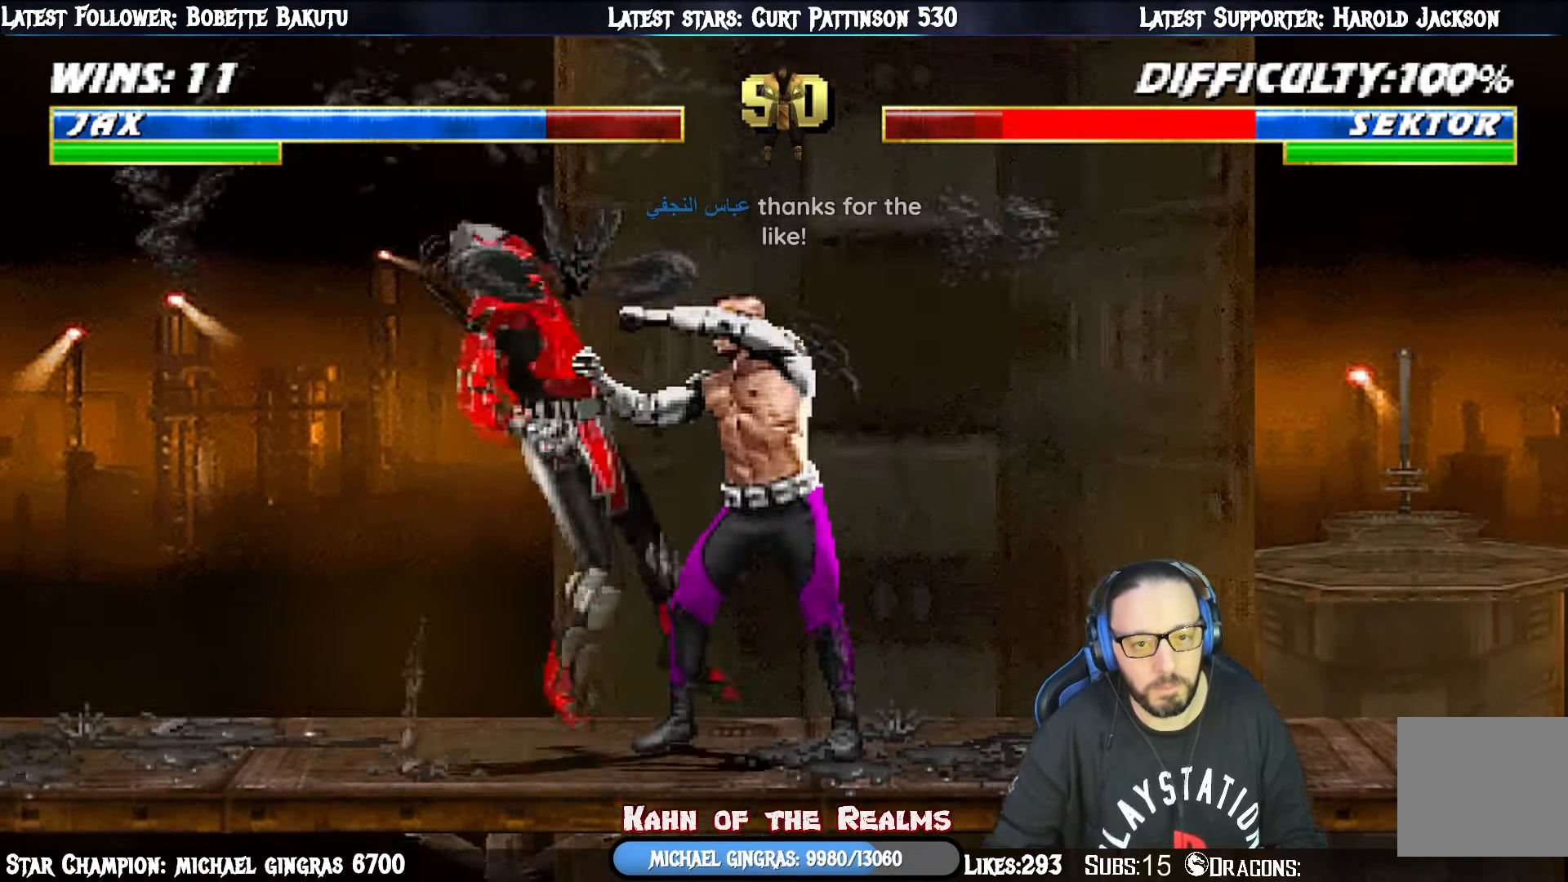
{"buttons": ["CIRCLE", "DPAD_LEFT"], "right_stick": "center", "events": [[67, "DPAD_LEFT", "up"], [117, "DPAD_LEFT", "down"], [217, "DPAD_LEFT", "up"], [251, "DPAD_LEFT", "down"], [317, "CIRCLE", "down"], [434, "CIRCLE", "up"], [467, "CIRCLE", "down"]]}